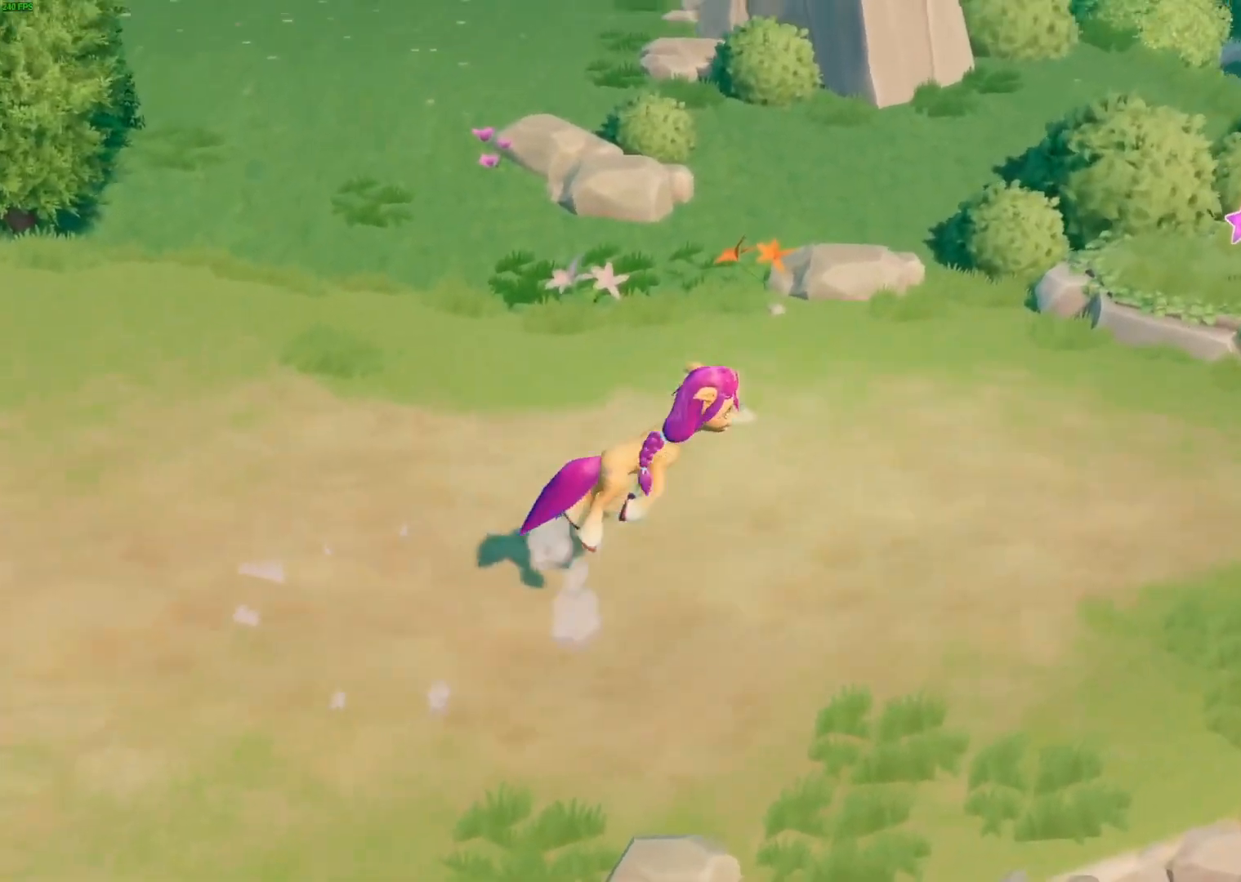
Gameplay with a controller (Xbox layout); each line is a JSON object with the inputs held at the frame after it (dt_ms = milliseconds from this image to that frame). "events" lists button and stick changes between this image and that frame as [ms after this image, input, new state], when the widget could be followed in between. Not read: right_stick.
{"dt_ms": 500, "buttons": [], "left_stick": "right", "events": [[450, "A", "up"]]}
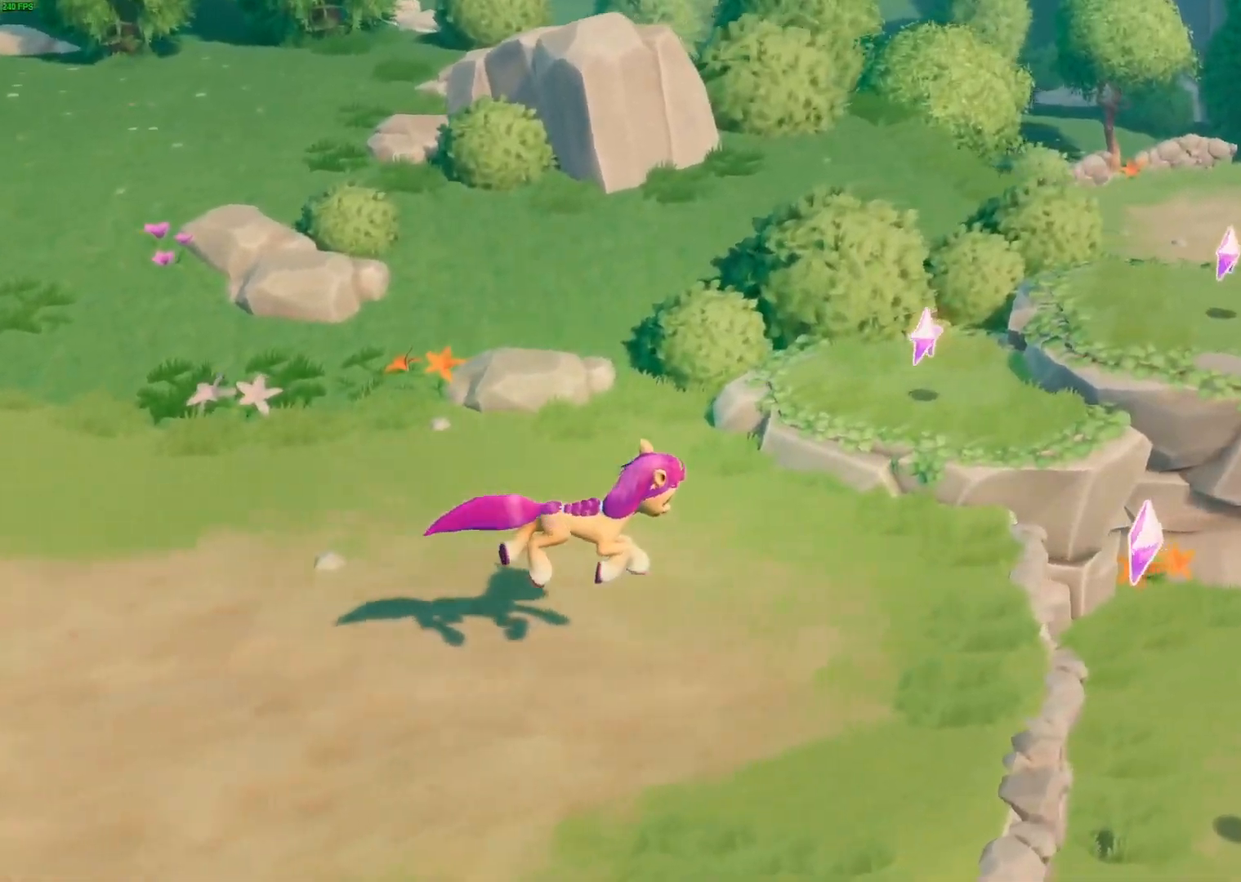
{"dt_ms": 500, "buttons": [], "left_stick": "right", "events": []}
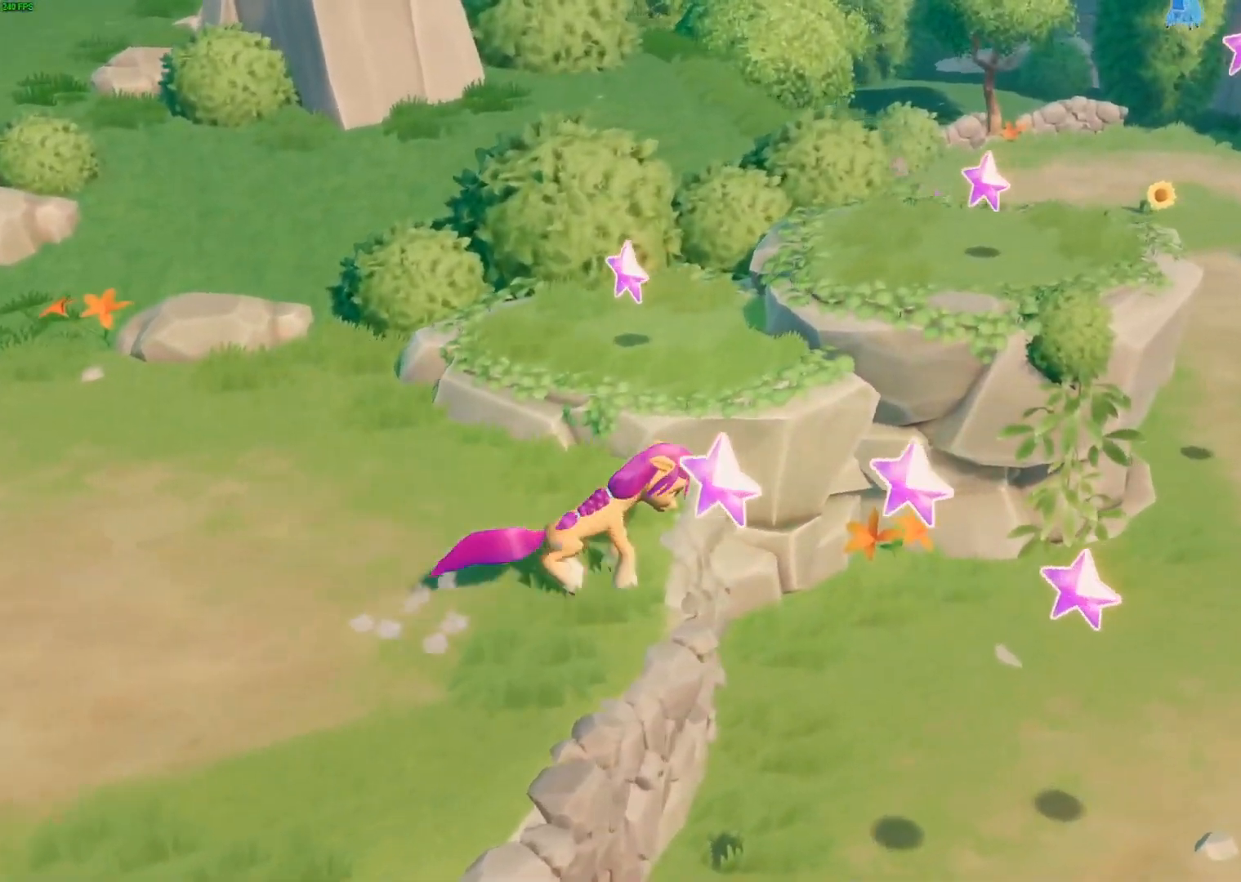
{"dt_ms": 500, "buttons": [], "left_stick": "right", "events": []}
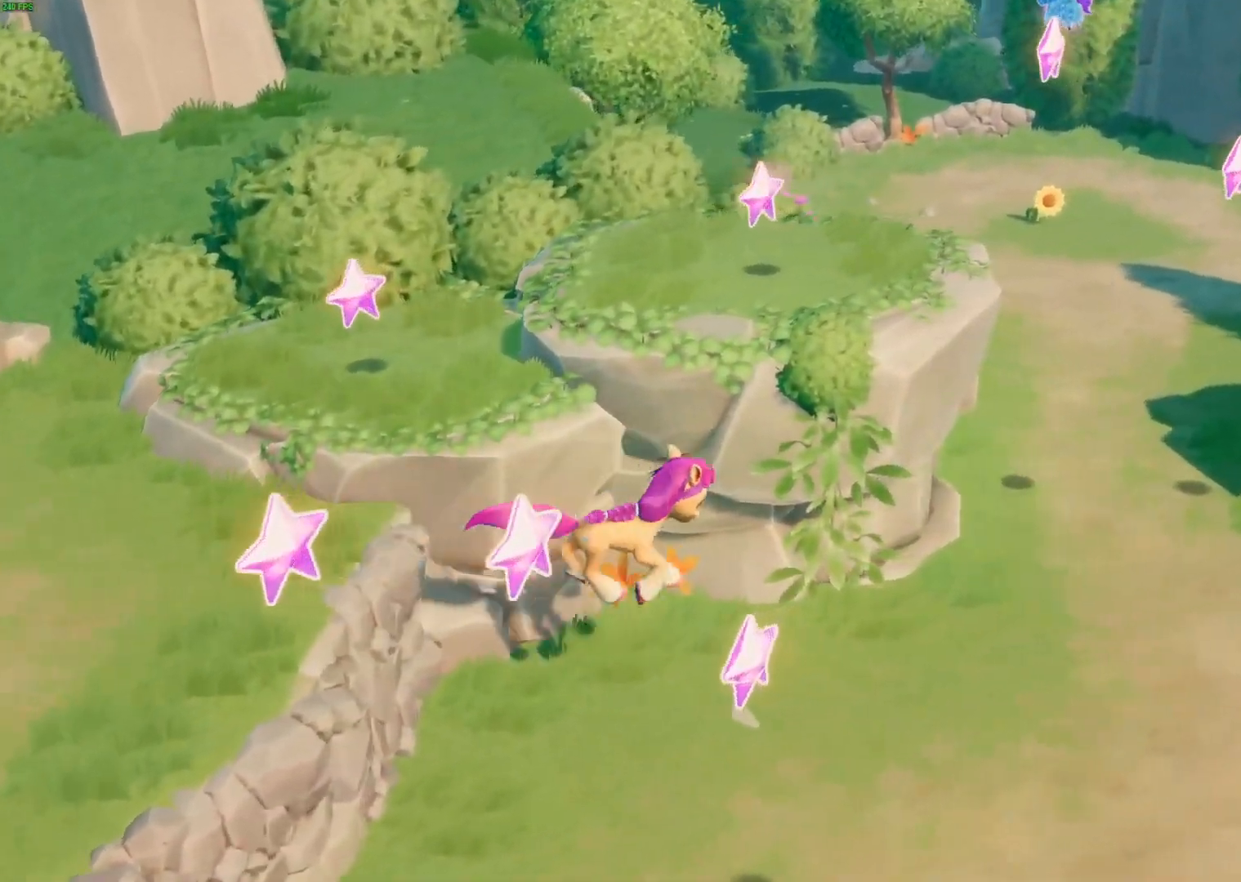
{"dt_ms": 500, "buttons": [], "left_stick": "right", "events": []}
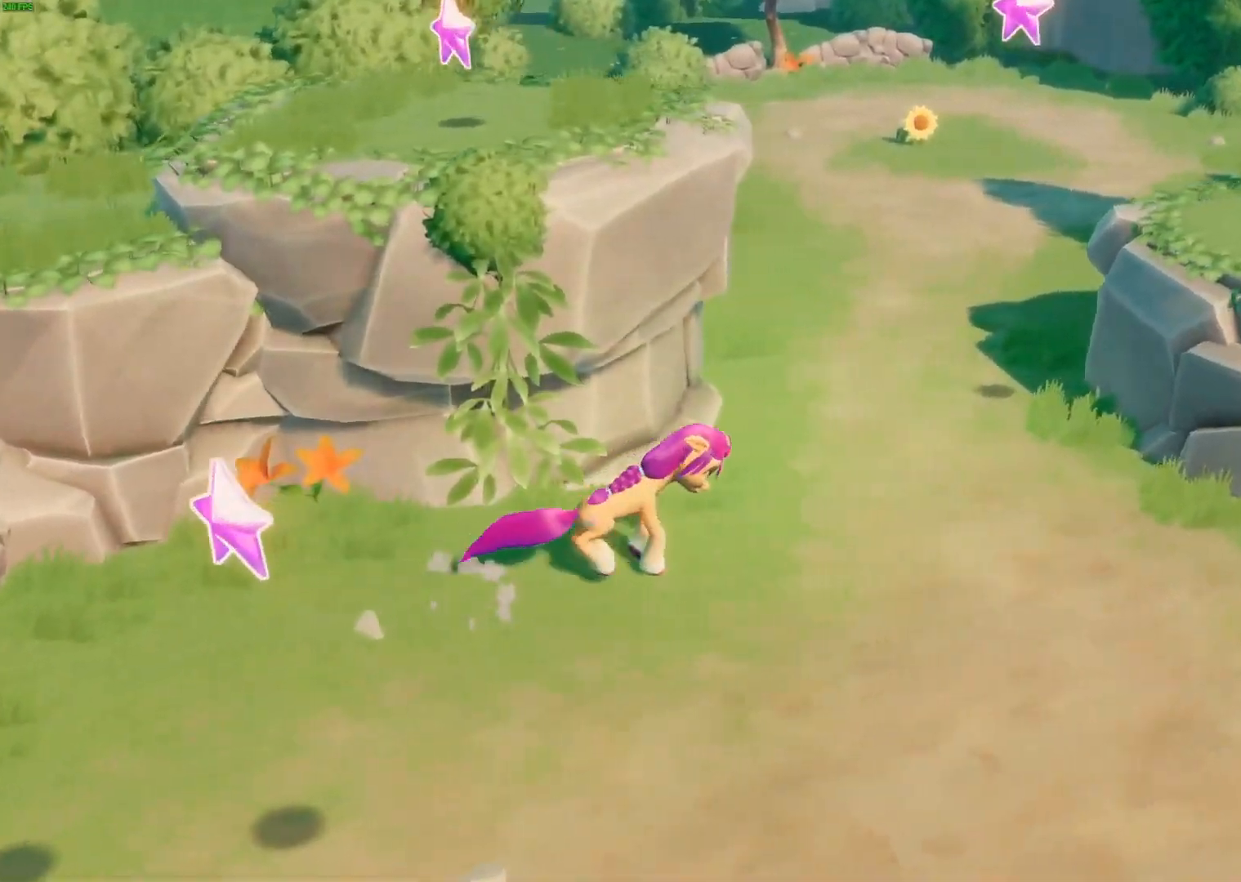
{"dt_ms": 500, "buttons": [], "left_stick": "right", "events": [[300, "A", "down"], [500, "A", "up"]]}
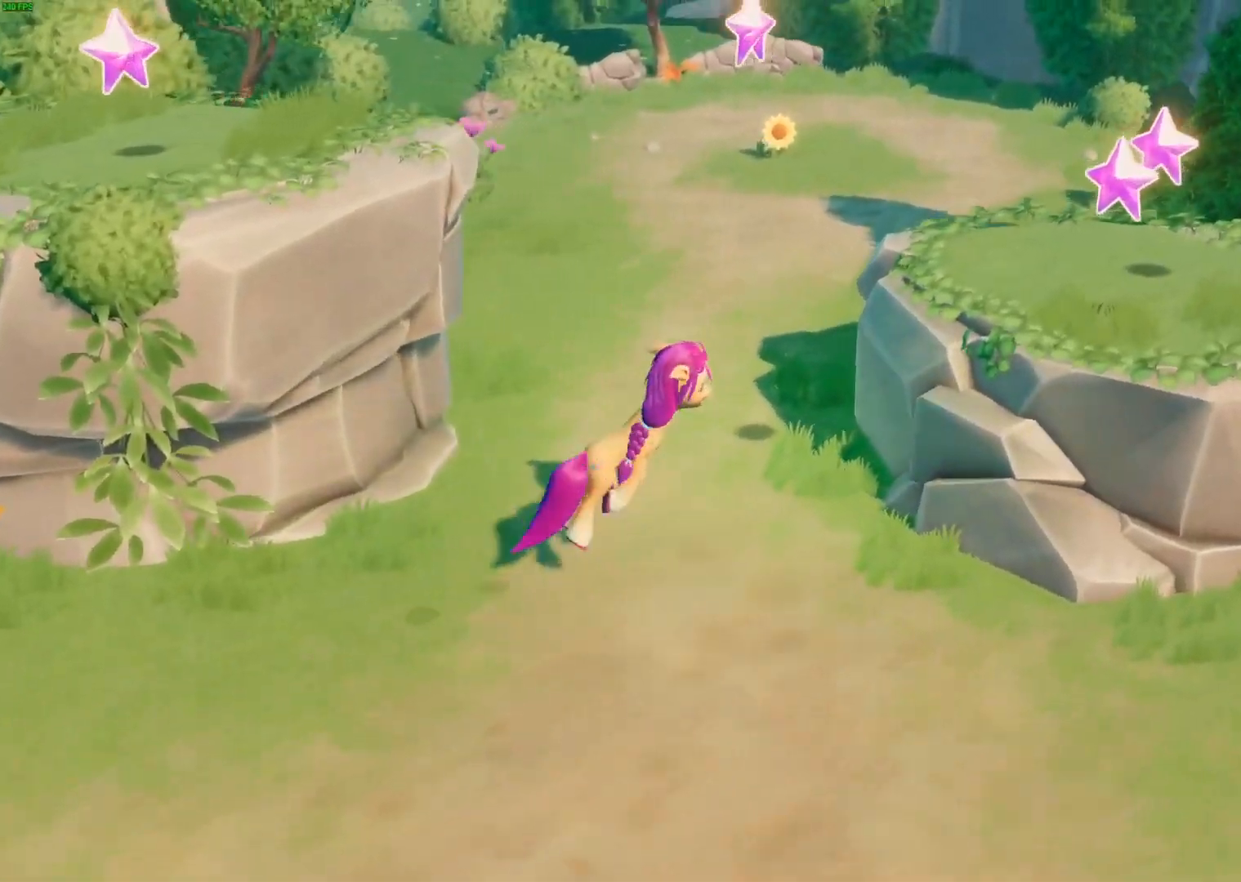
{"dt_ms": 1000, "buttons": [], "left_stick": "down-right"}
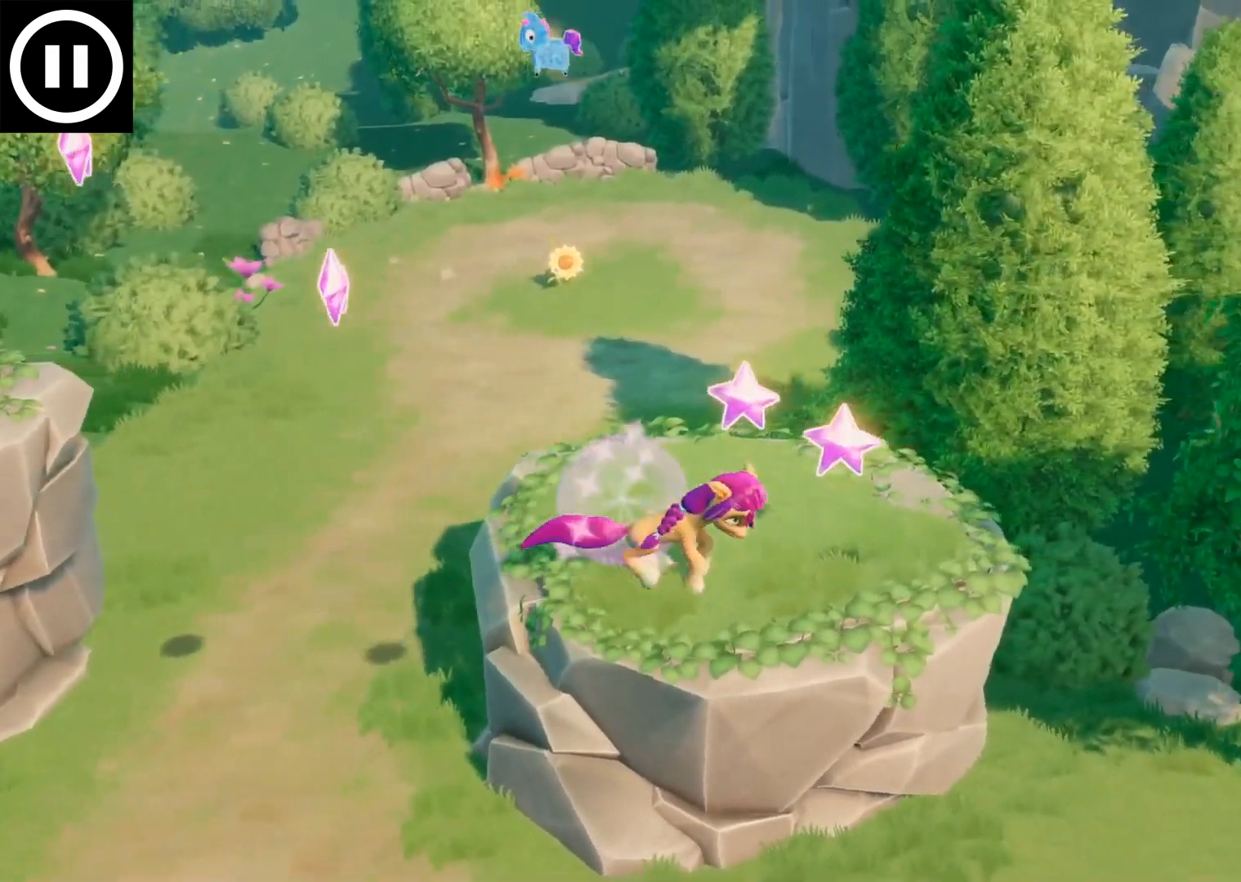
{"dt_ms": 500, "buttons": [], "left_stick": "down-right", "events": []}
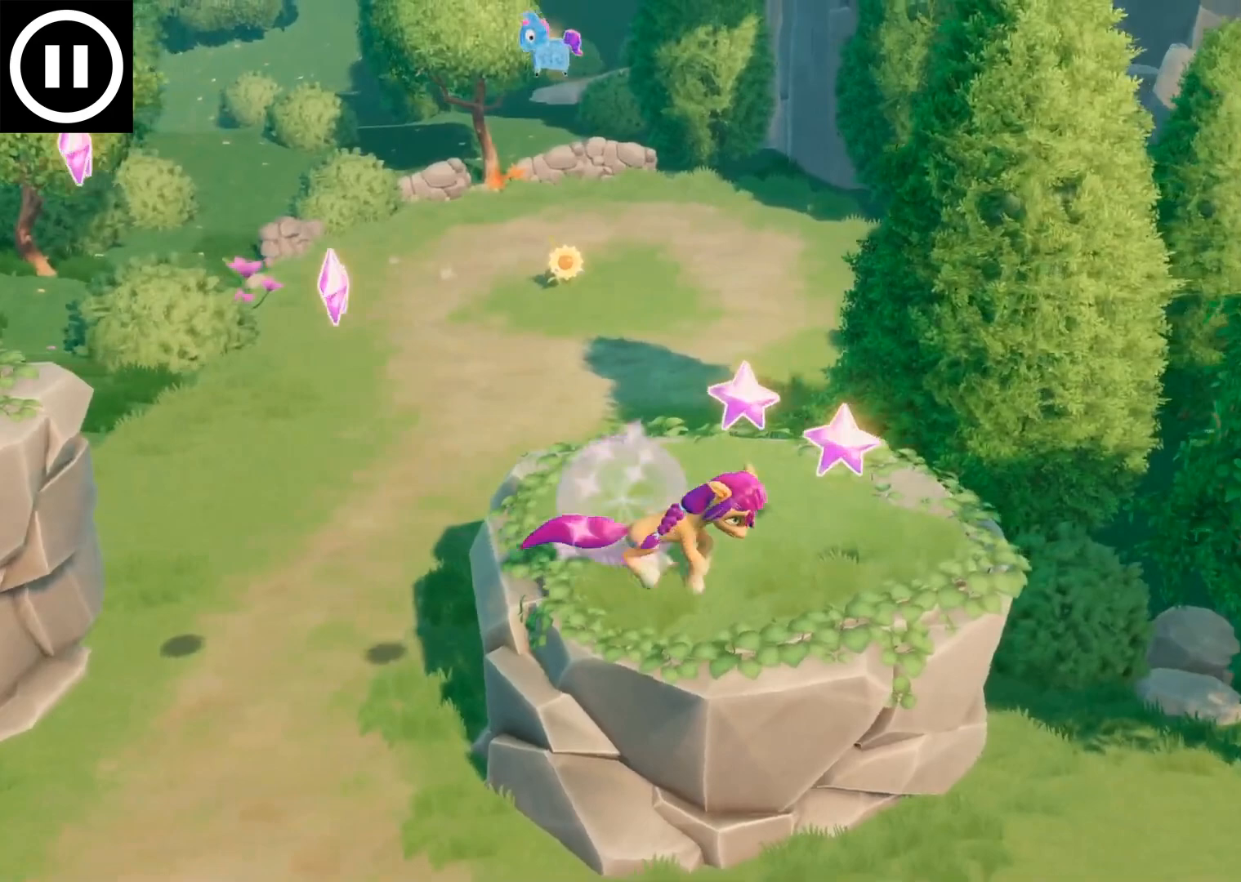
{"dt_ms": 500, "buttons": [], "left_stick": "down-right", "events": []}
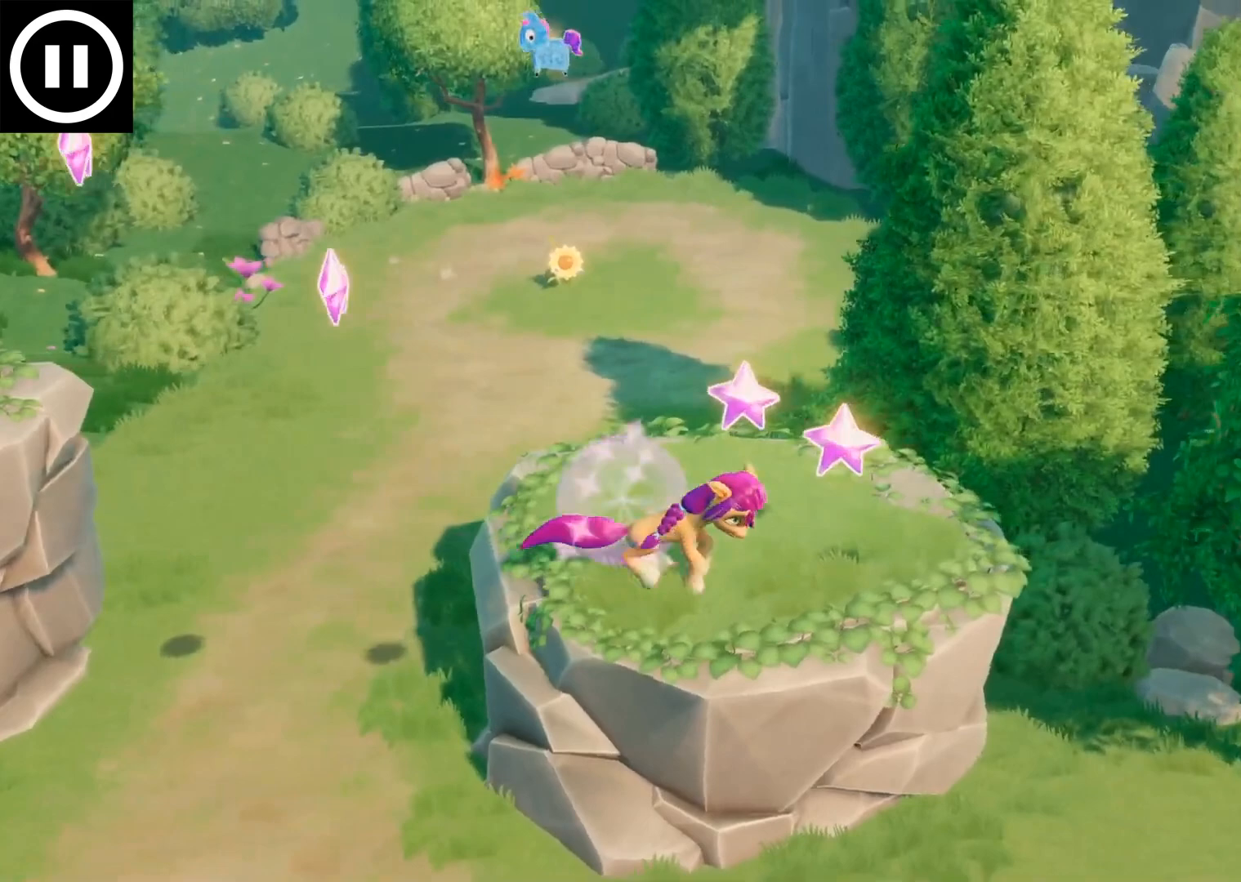
{"dt_ms": 500, "buttons": [], "left_stick": "down-right", "events": []}
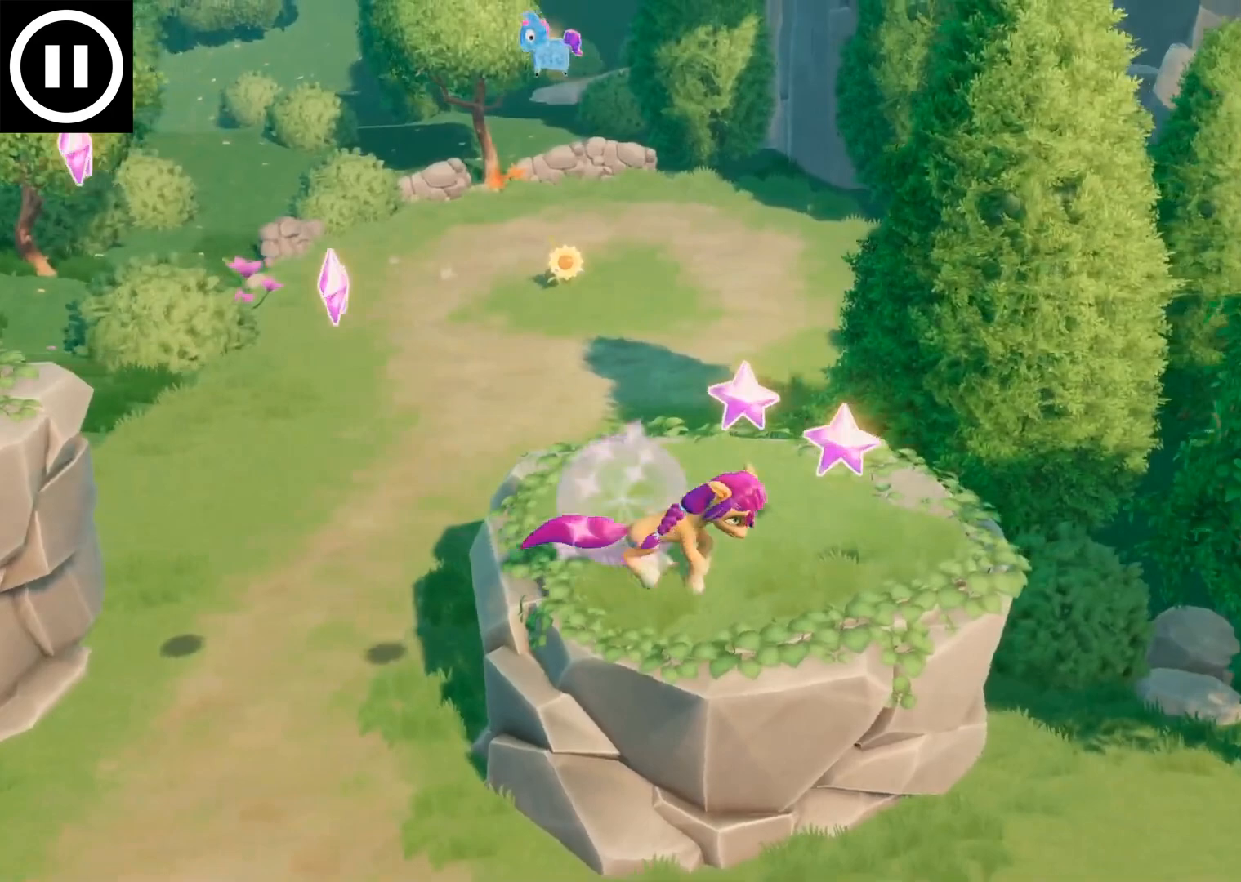
{"dt_ms": 500, "buttons": [], "left_stick": "down-right", "events": []}
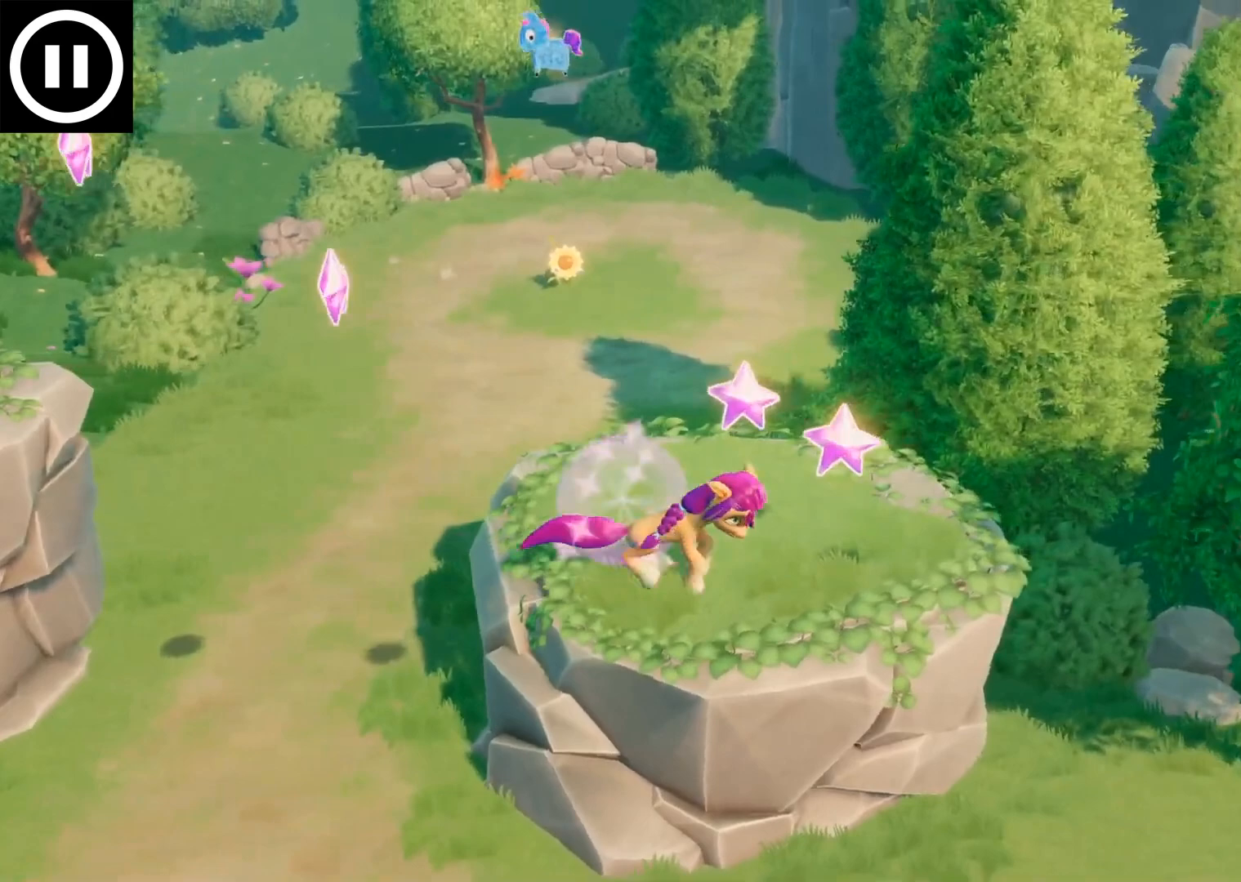
{"dt_ms": 500, "buttons": [], "left_stick": "down-right", "events": []}
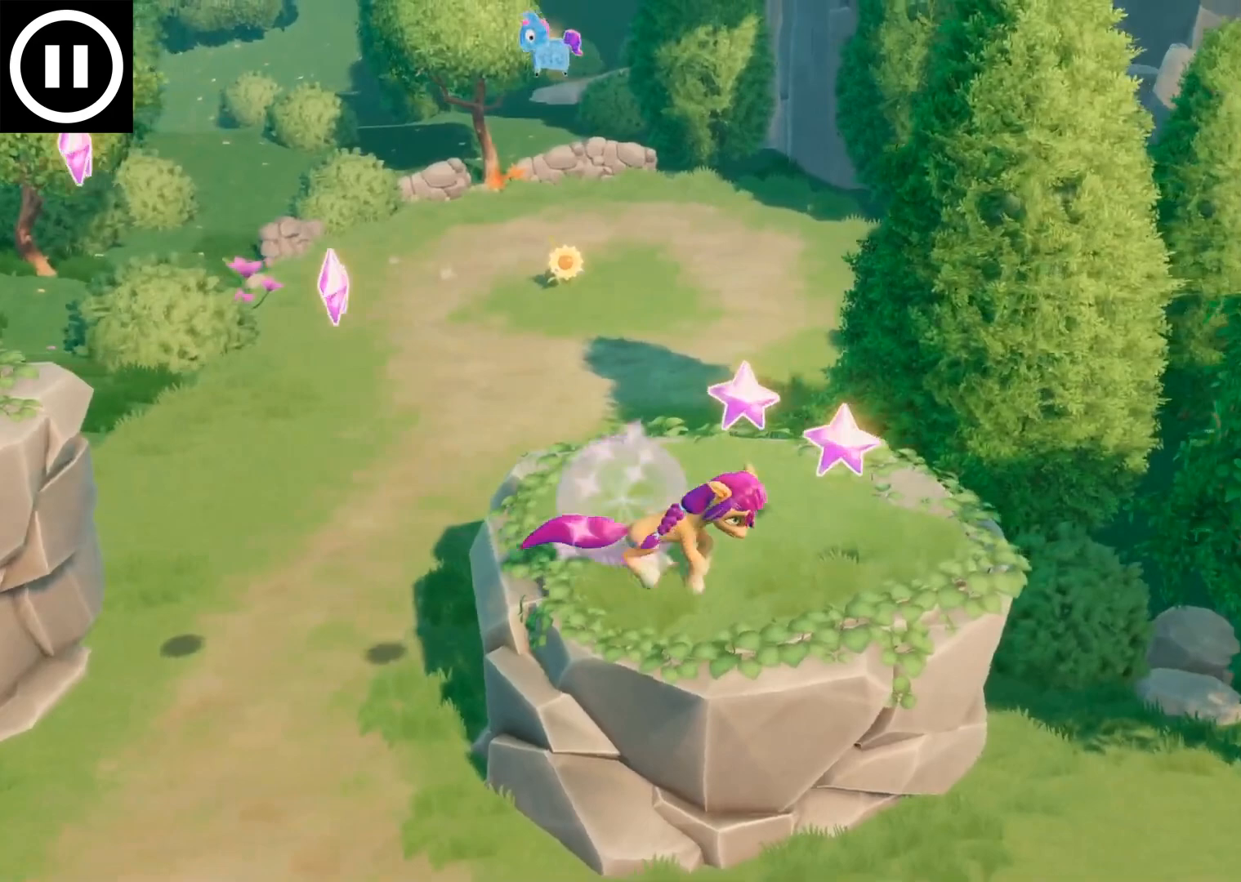
{"dt_ms": 500, "buttons": [], "left_stick": "down-right", "events": []}
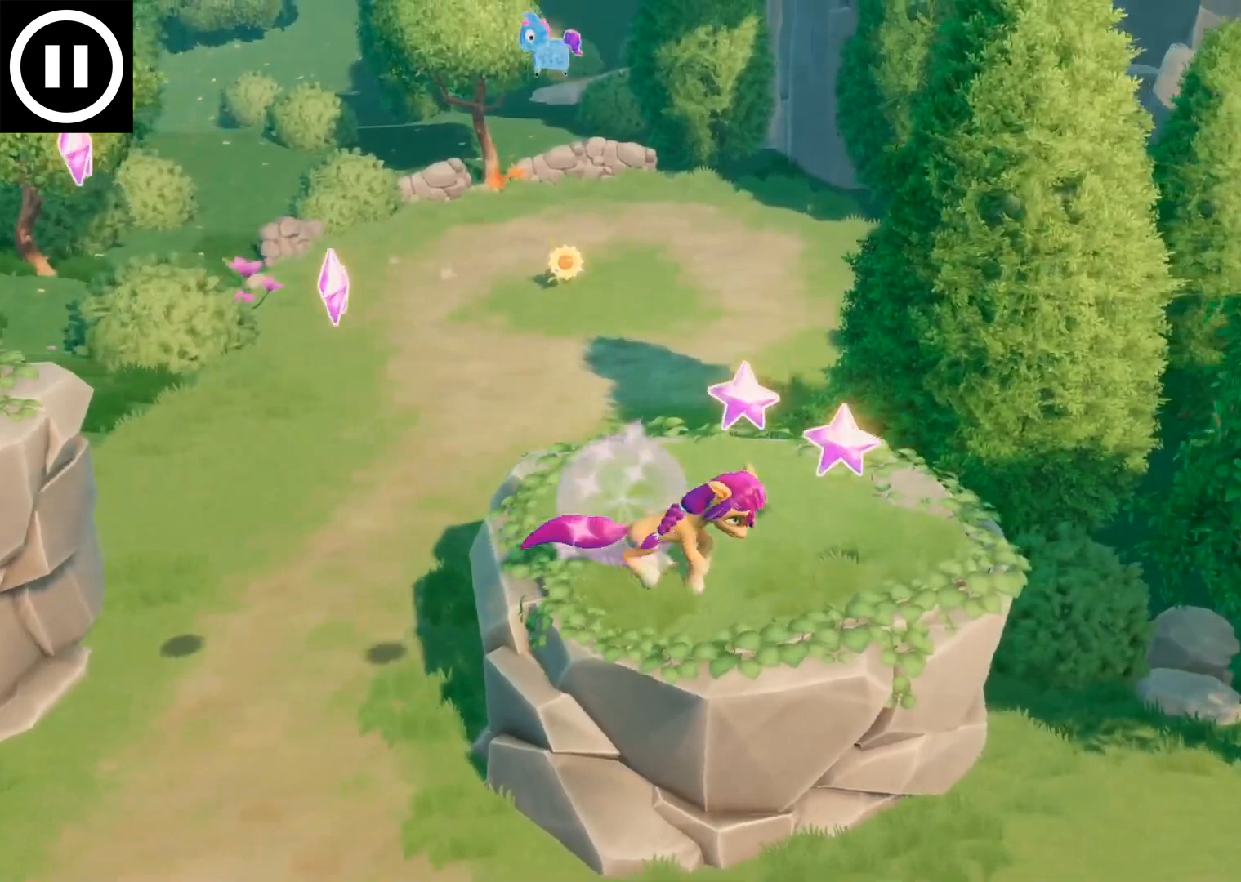
{"dt_ms": 500, "buttons": [], "left_stick": "down-right", "events": []}
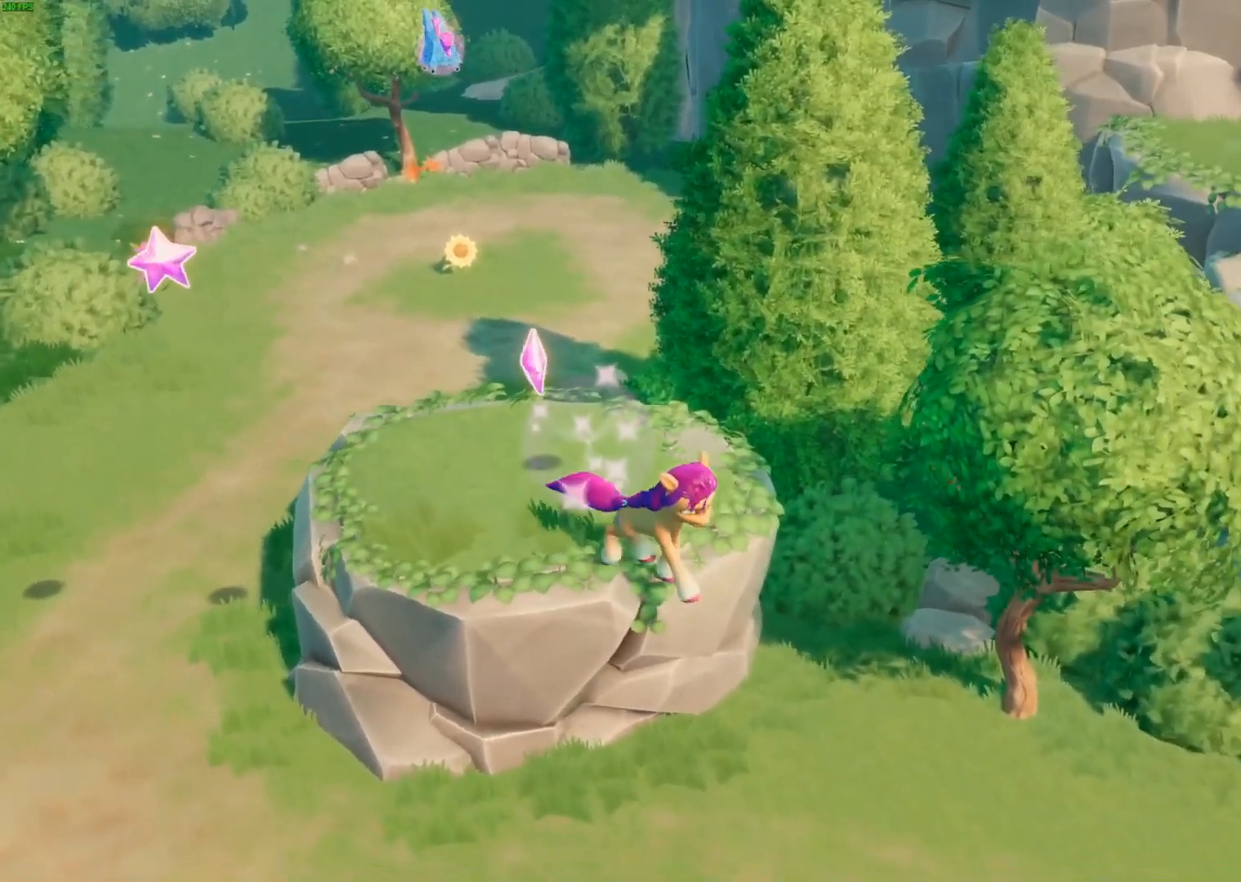
{"dt_ms": 500, "buttons": [], "left_stick": "down-right", "events": []}
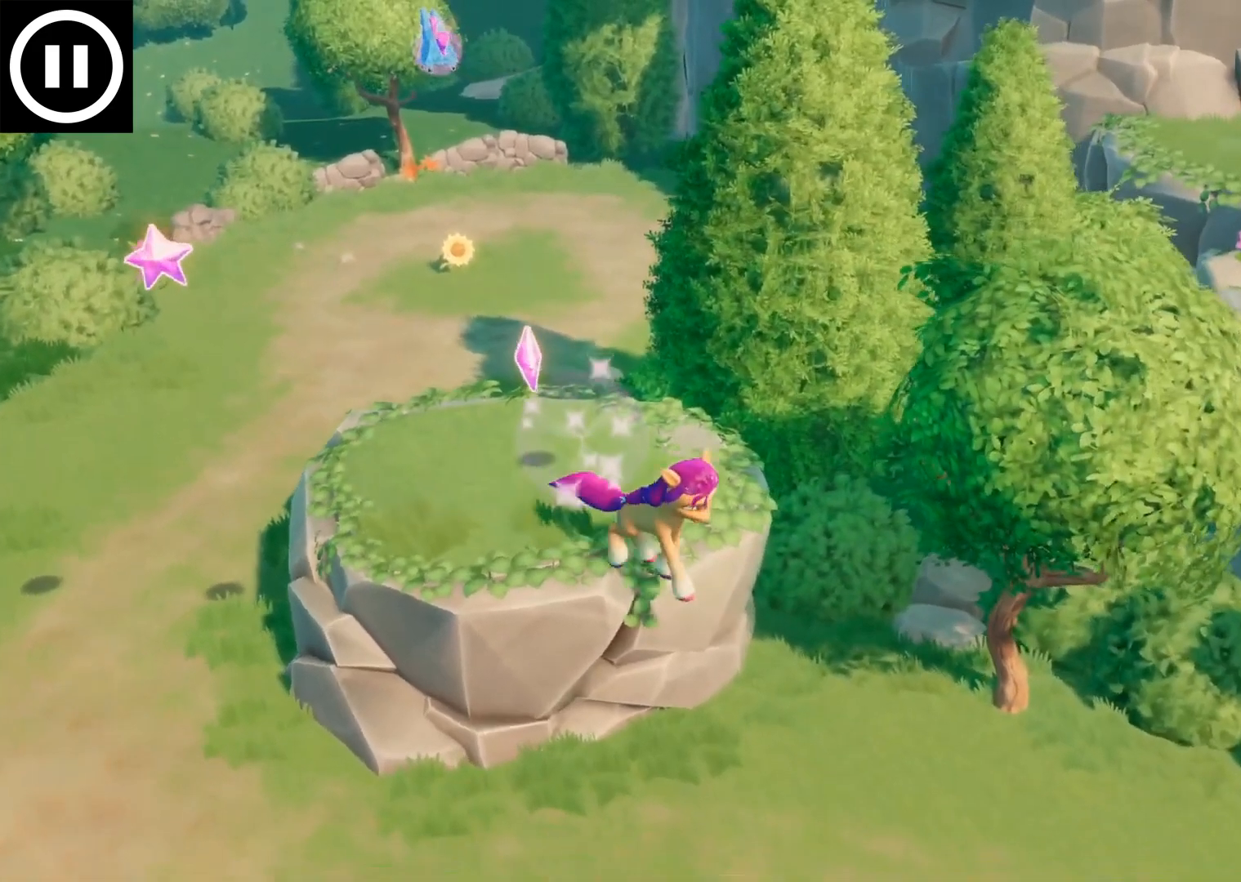
{"dt_ms": 500, "buttons": [], "left_stick": "down-right", "events": []}
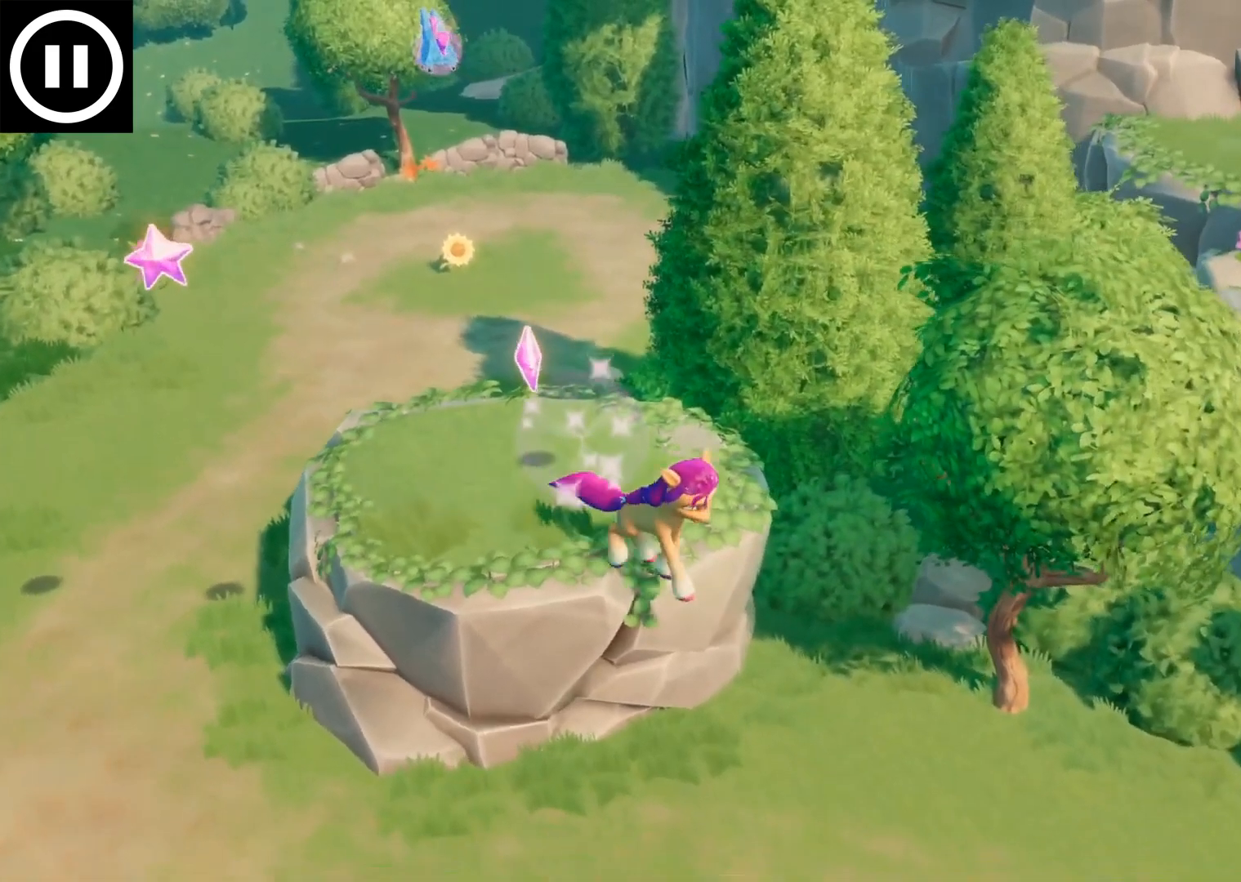
{"dt_ms": 500, "buttons": [], "left_stick": "down-right", "events": []}
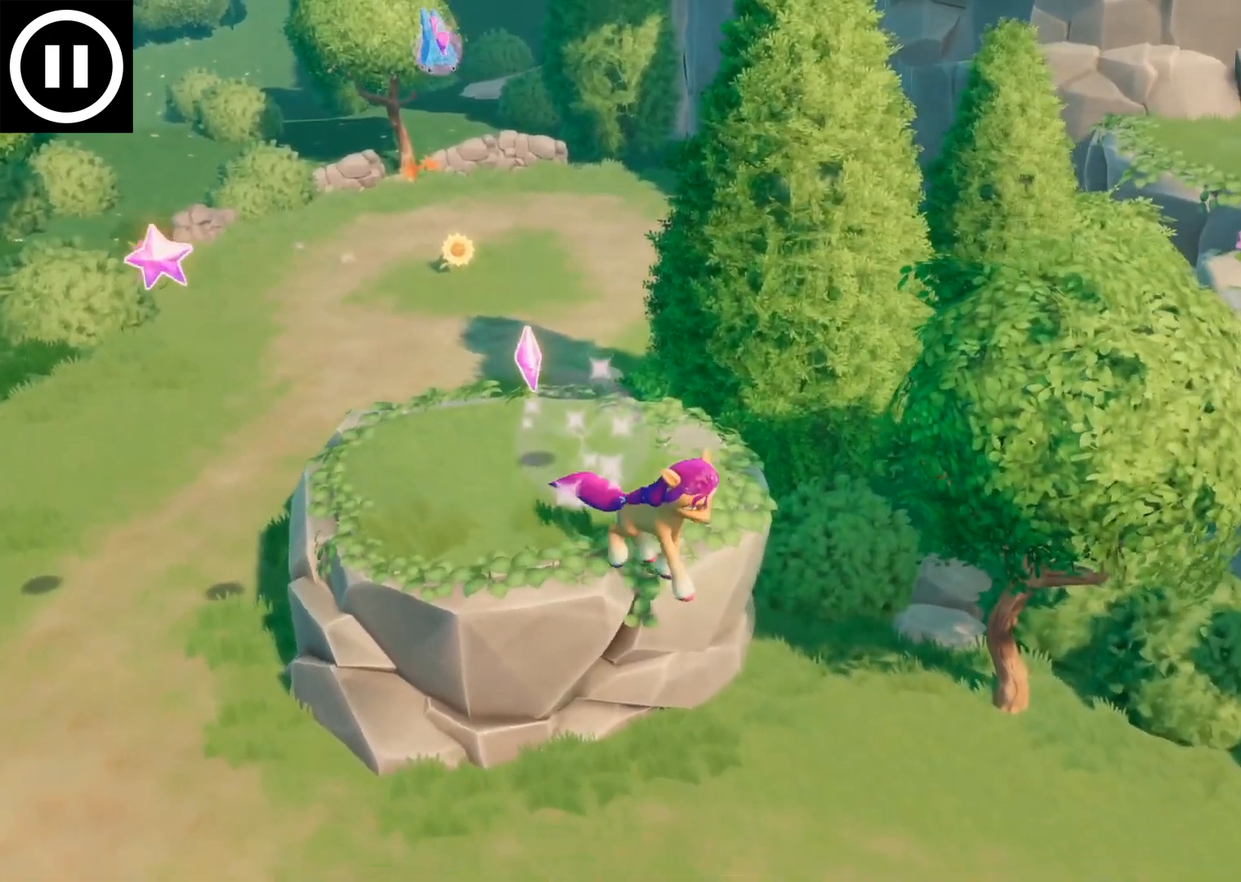
{"dt_ms": 500, "buttons": [], "left_stick": "down-right", "events": []}
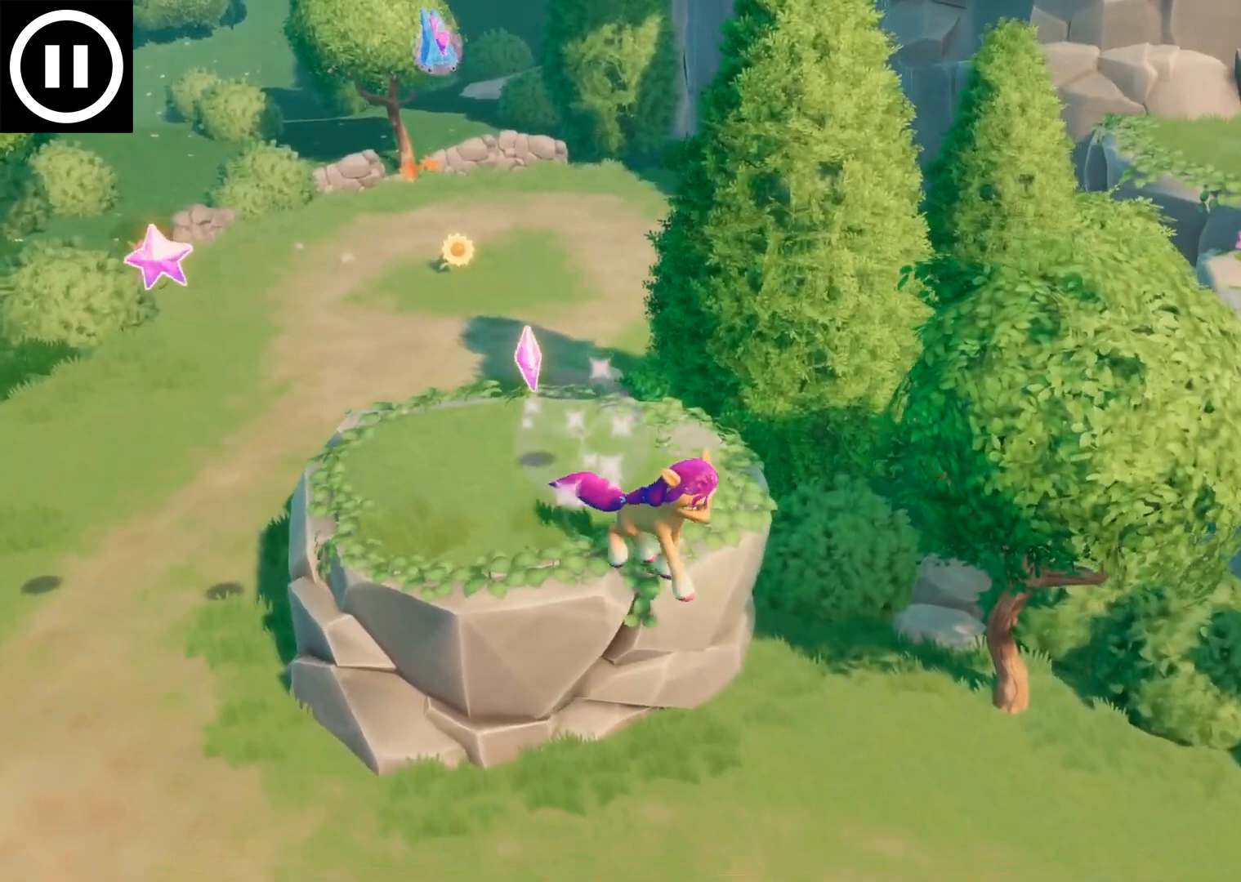
{"dt_ms": 500, "buttons": [], "left_stick": "down-right", "events": []}
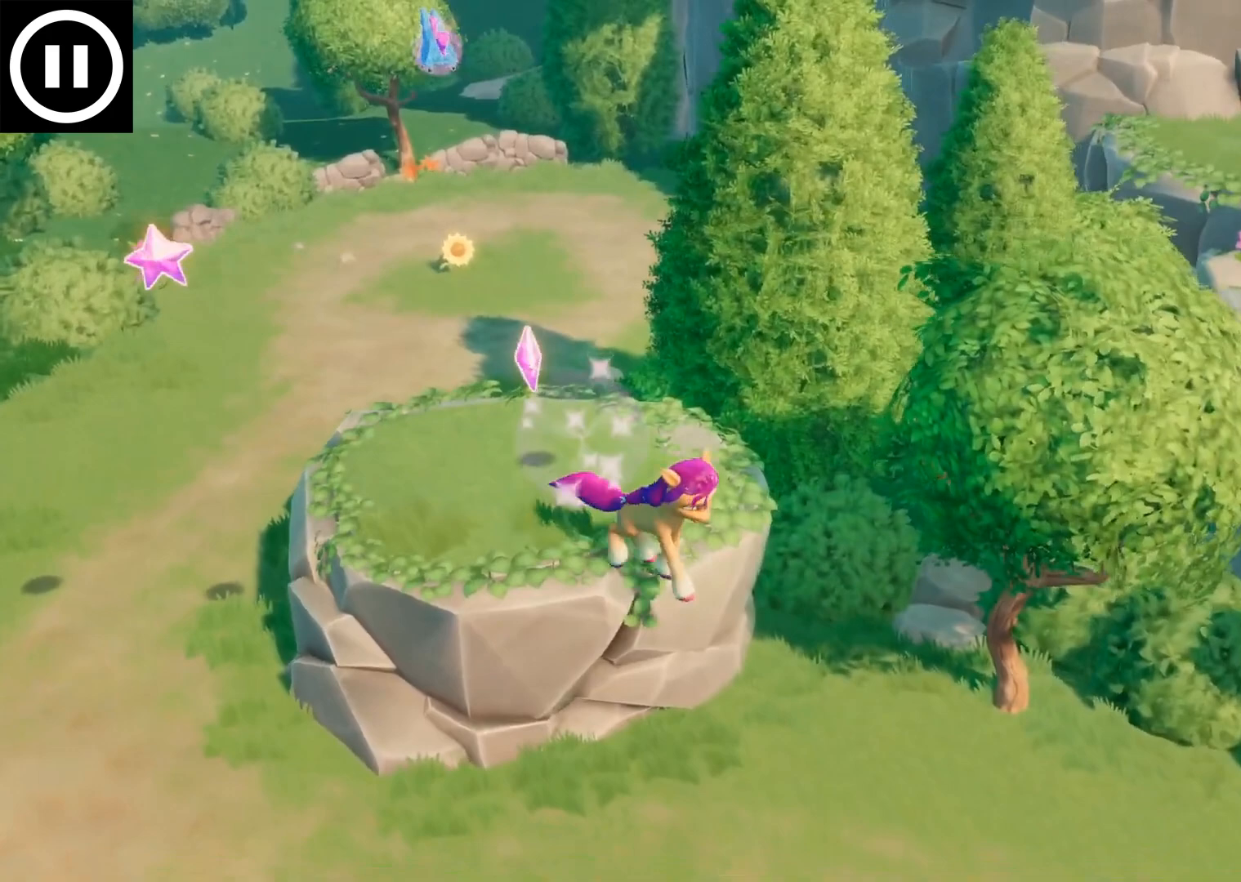
{"dt_ms": 500, "buttons": [], "left_stick": "down-right", "events": []}